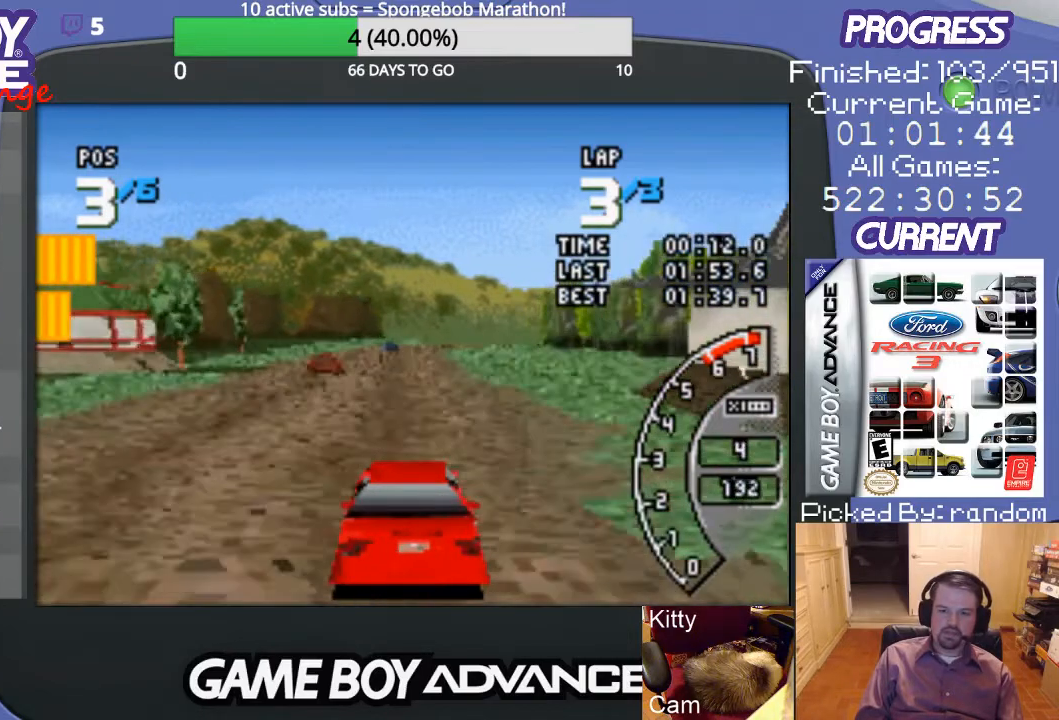
Gameplay with a controller (Nintendo layout); each line is a JSON object with the inputs held at the frame after it. "events" lists button and stick changes between this image and that frame as [ms after this image, input, new state], when the widget could be followed in between. Not read: L3 R3.
{"buttons": ["A"], "events": []}
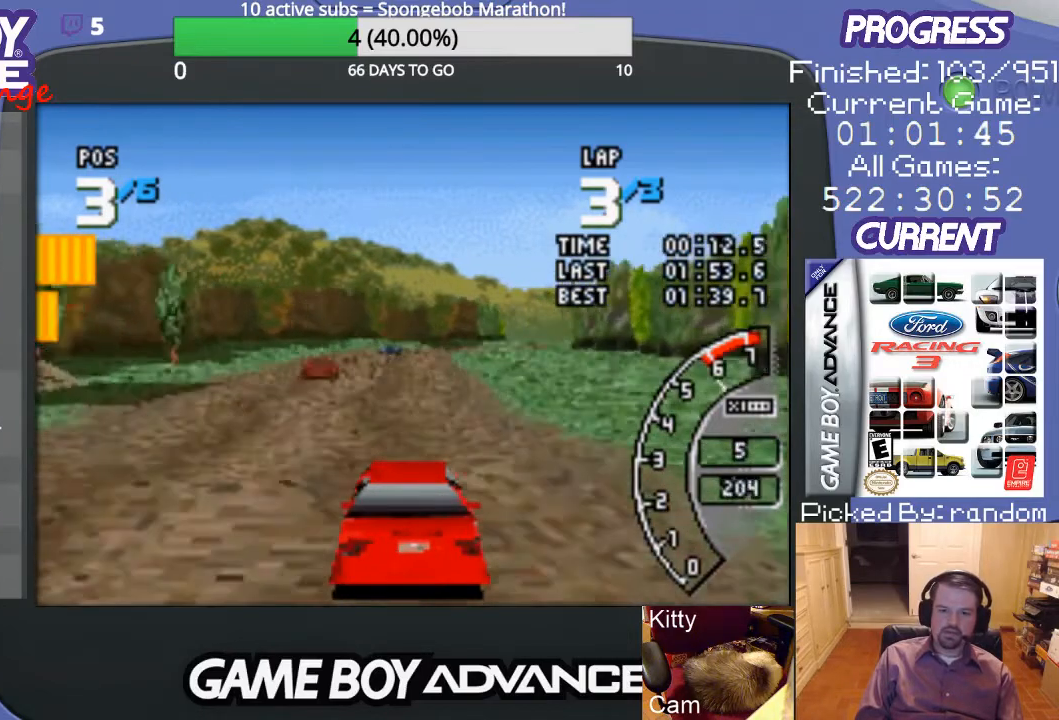
{"buttons": ["A"], "events": []}
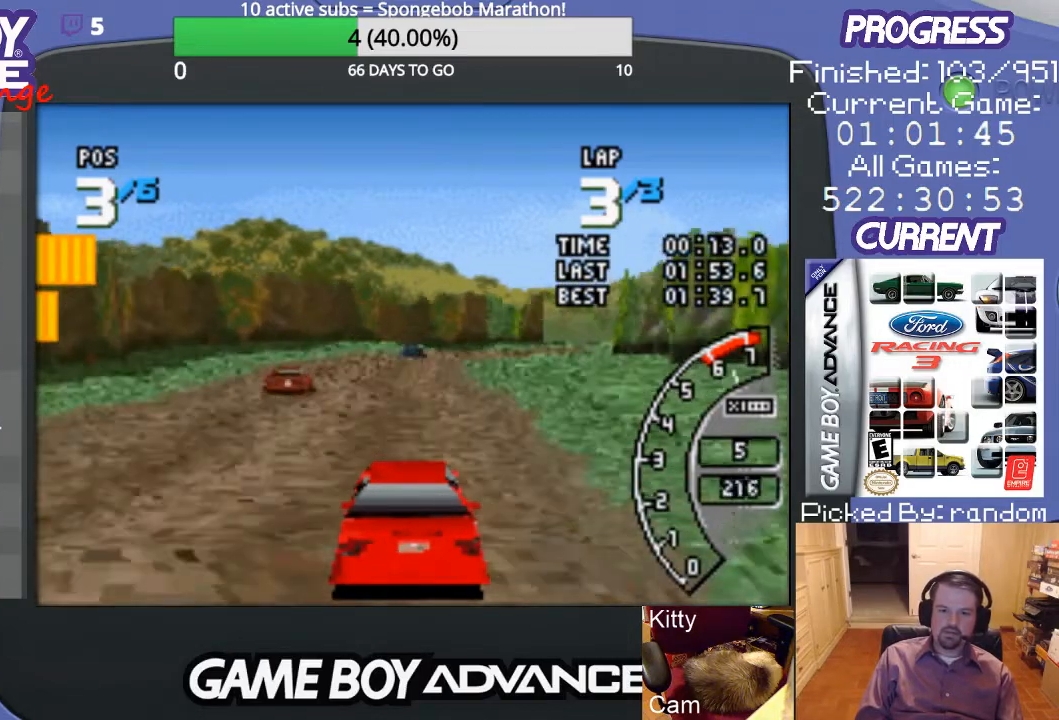
{"buttons": ["A"], "events": [[133, "DPAD_RIGHT", "down"], [233, "DPAD_RIGHT", "up"]]}
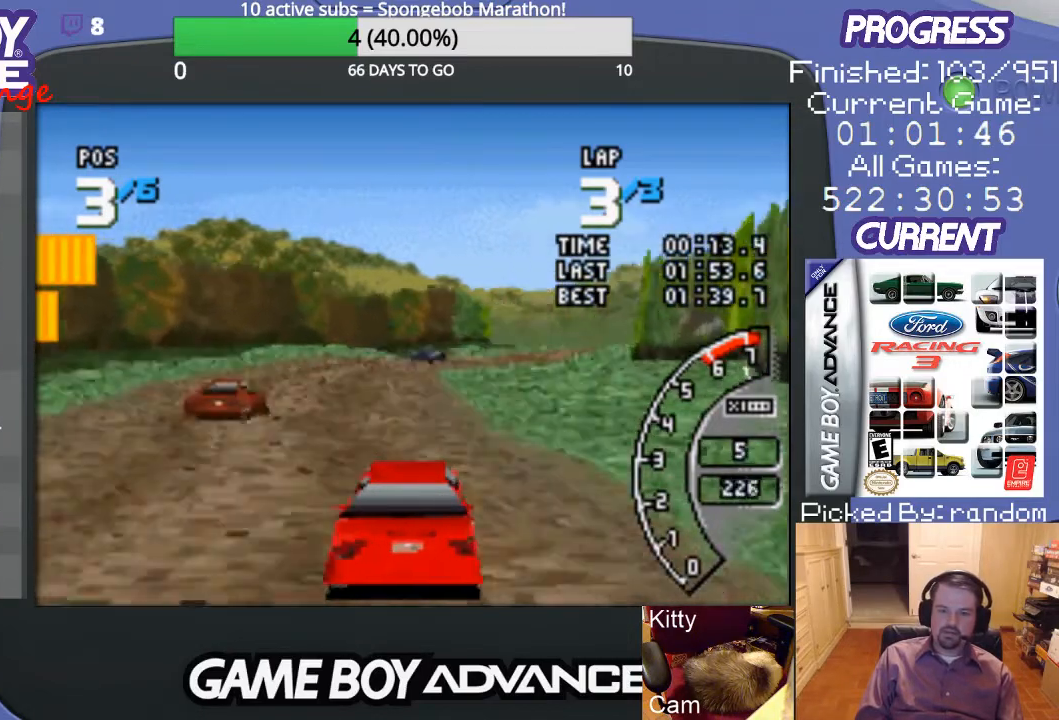
{"buttons": ["DPAD_RIGHT"], "events": [[33, "DPAD_RIGHT", "down"], [100, "DPAD_RIGHT", "up"], [367, "DPAD_RIGHT", "down"], [400, "A", "up"]]}
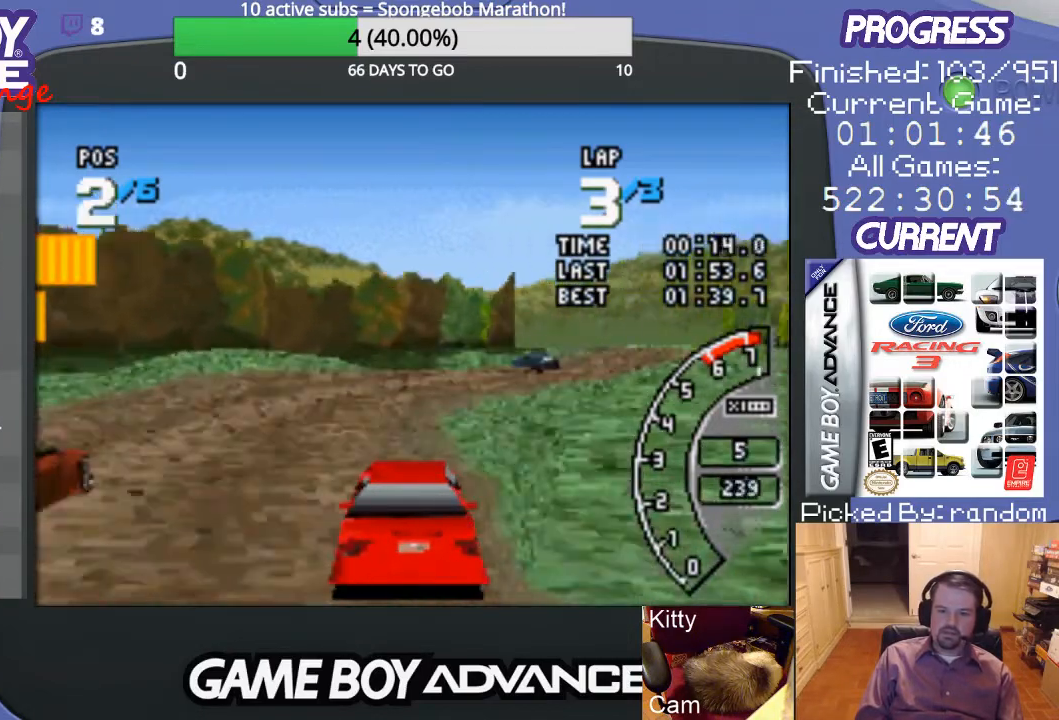
{"buttons": ["A"], "events": [[267, "A", "down"], [333, "A", "up"], [433, "A", "down"], [433, "DPAD_RIGHT", "up"]]}
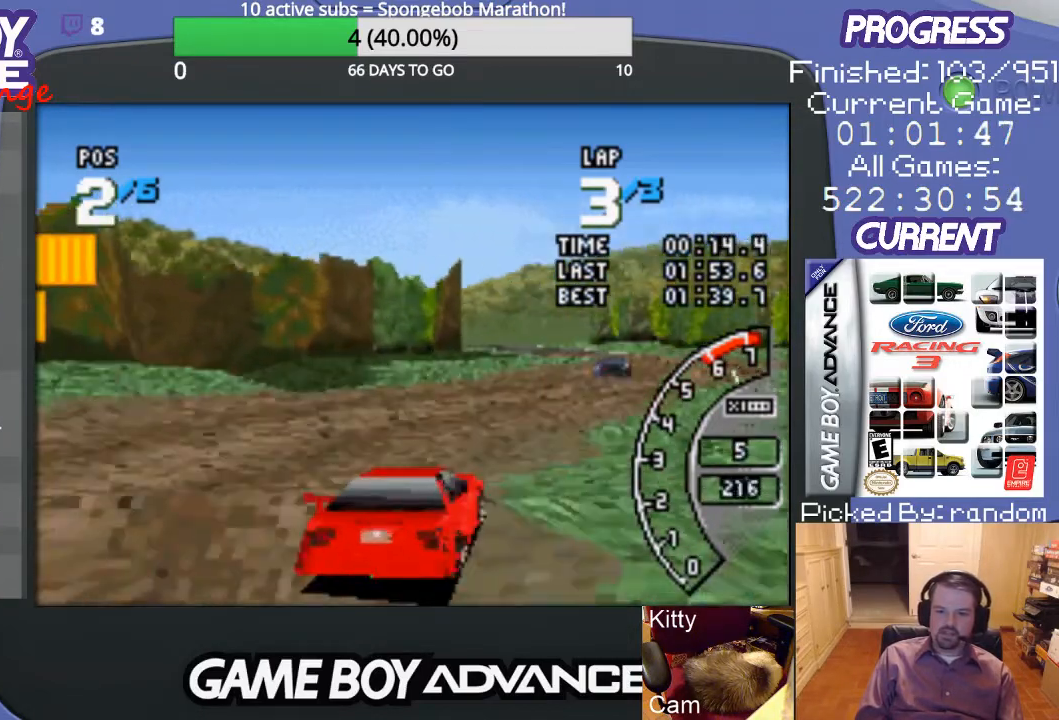
{"buttons": ["DPAD_RIGHT"], "events": [[33, "A", "up"], [67, "A", "down"], [67, "DPAD_RIGHT", "down"], [167, "DPAD_RIGHT", "up"], [333, "DPAD_RIGHT", "down"], [367, "A", "up"]]}
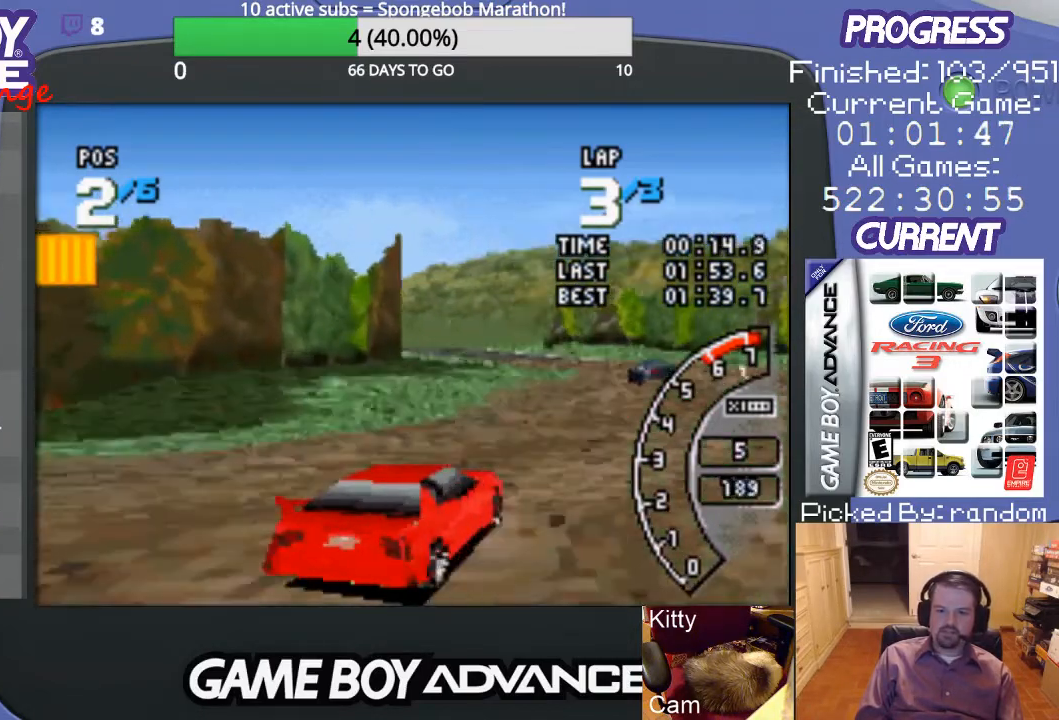
{"buttons": ["DPAD_LEFT"], "events": [[167, "A", "down"], [167, "DPAD_RIGHT", "up"], [233, "A", "up"], [333, "A", "down"], [467, "A", "up"], [467, "DPAD_LEFT", "down"]]}
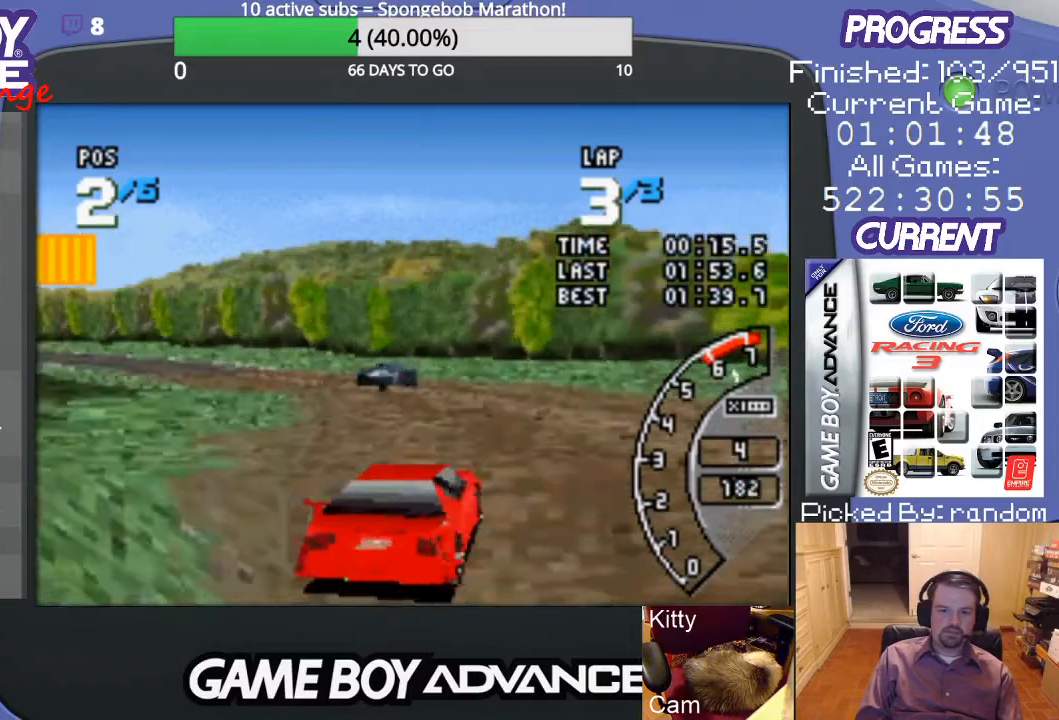
{"buttons": ["DPAD_LEFT"], "events": []}
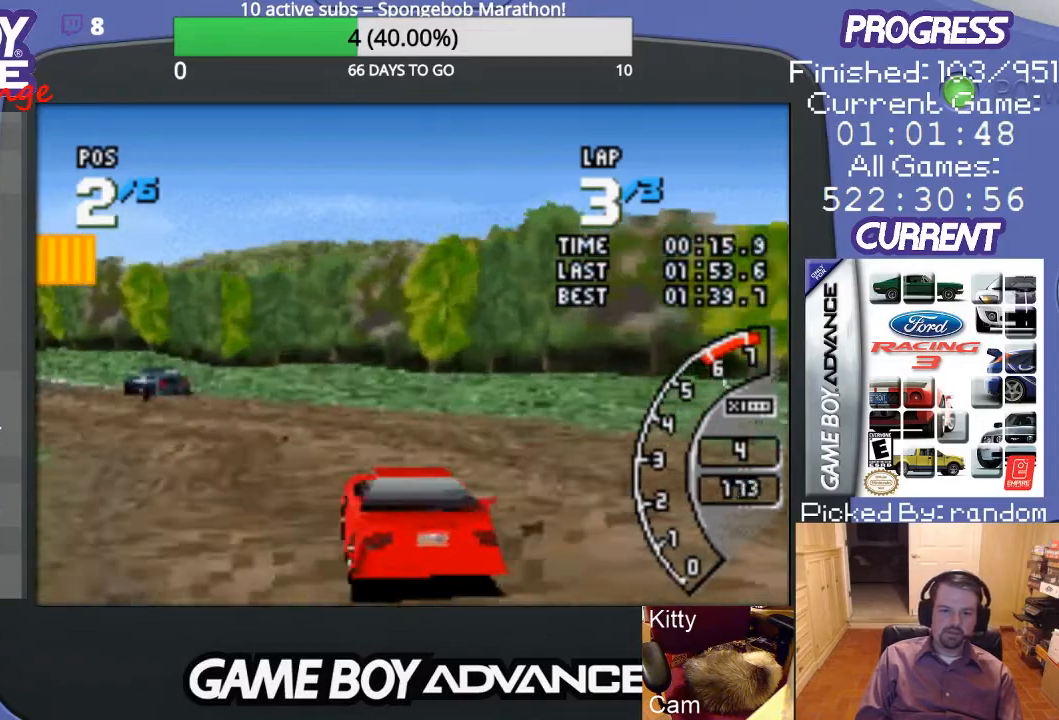
{"buttons": ["A", "DPAD_LEFT"], "events": [[300, "A", "down"], [333, "A", "up"], [467, "A", "down"]]}
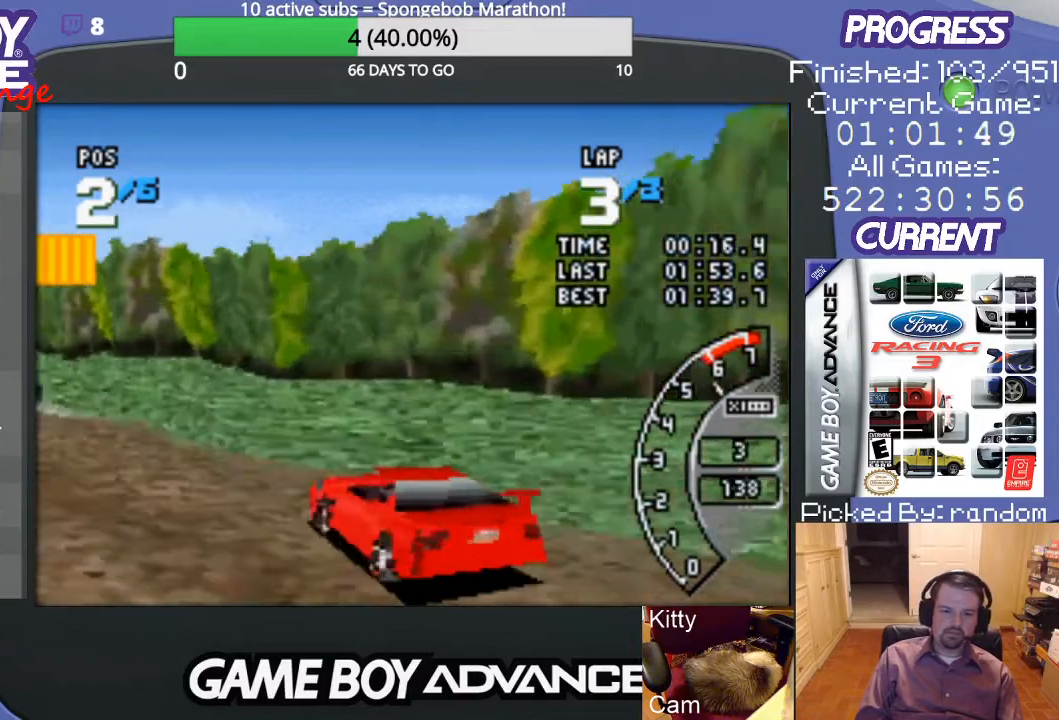
{"buttons": ["A", "DPAD_LEFT"], "events": [[33, "A", "up"], [100, "A", "down"]]}
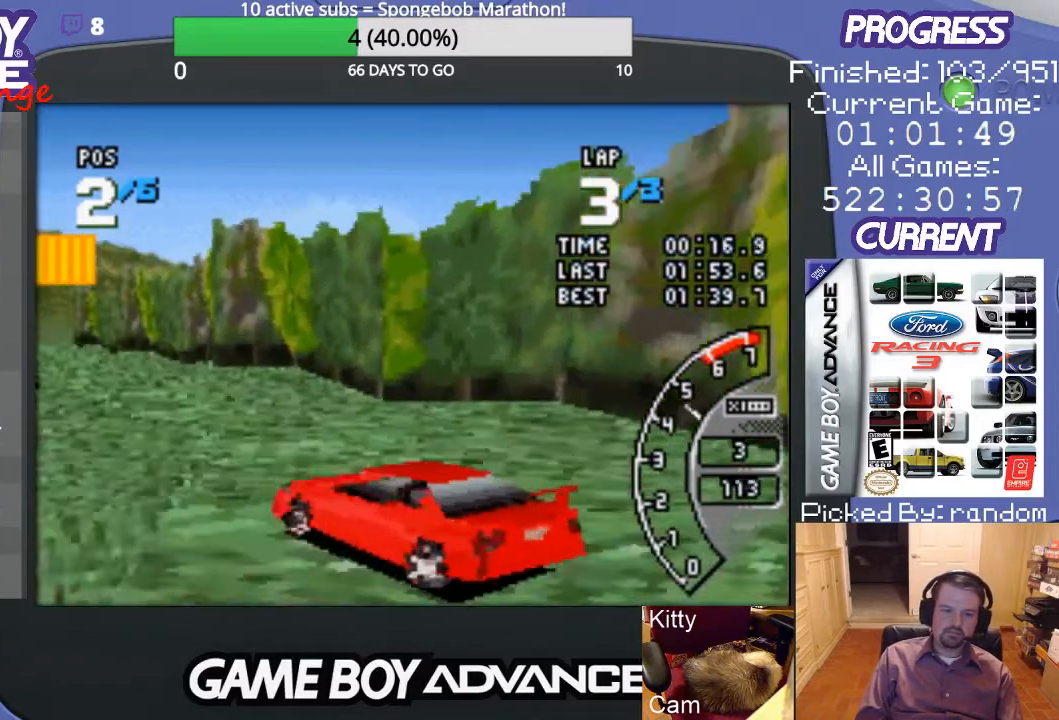
{"buttons": ["A"], "events": [[300, "DPAD_LEFT", "up"]]}
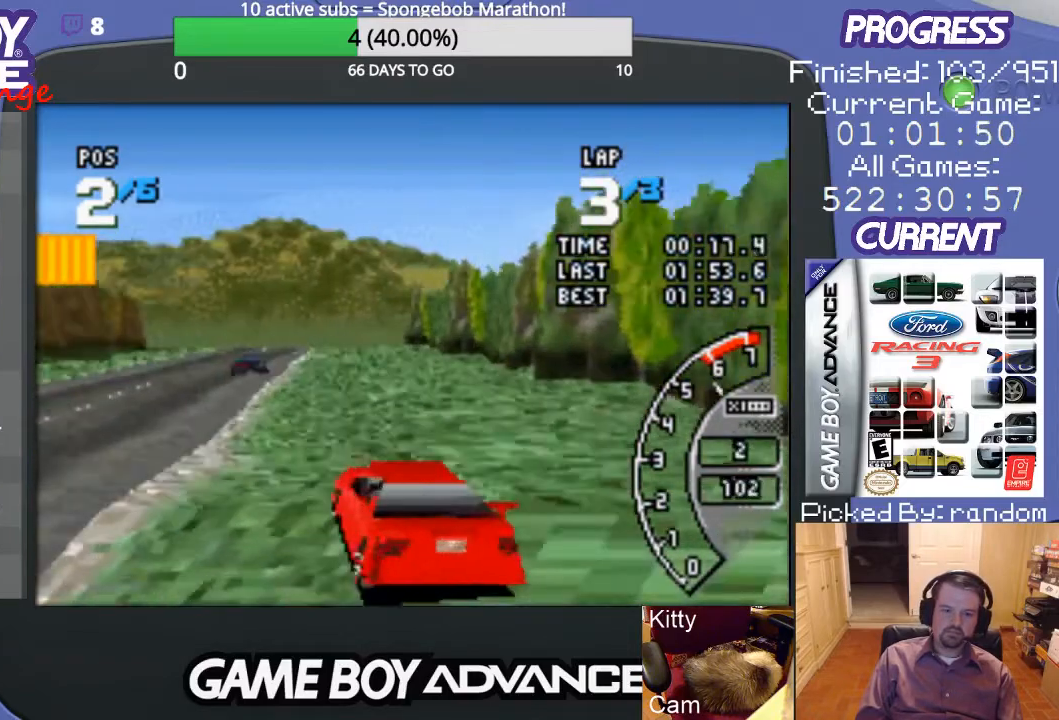
{"buttons": ["A"], "events": []}
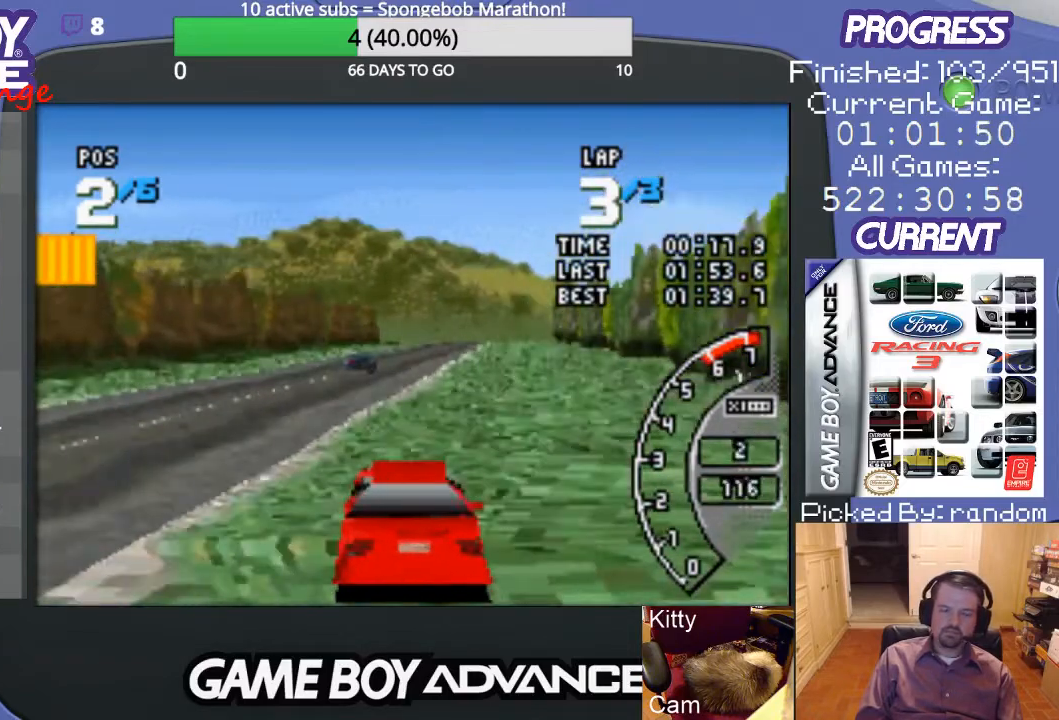
{"buttons": ["A"], "events": []}
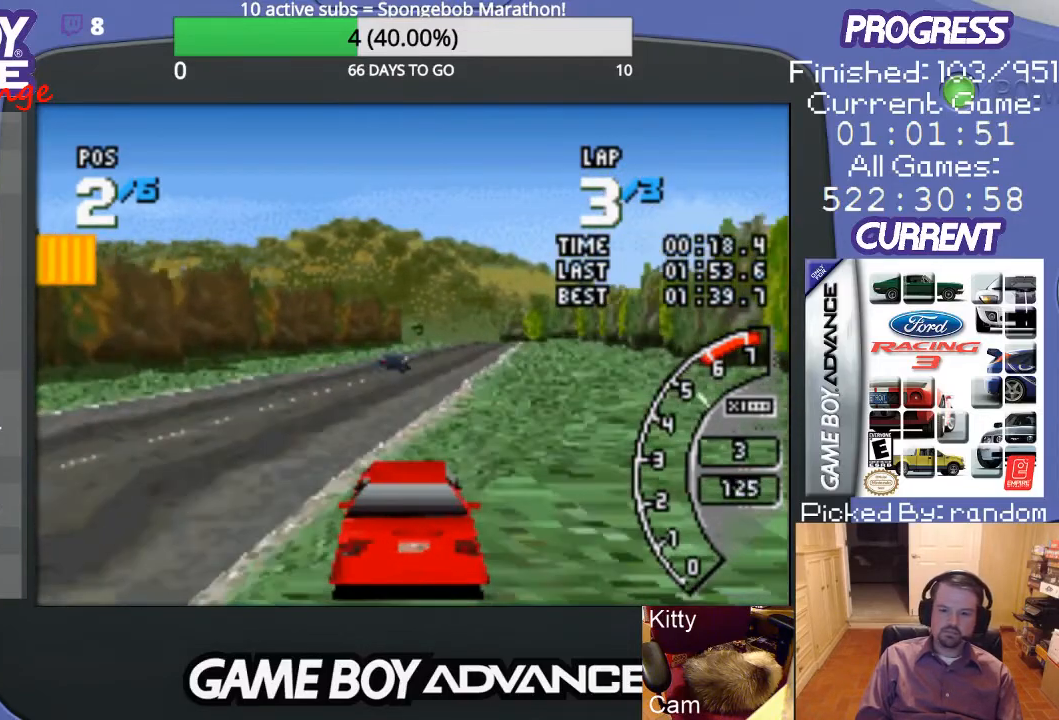
{"buttons": ["A"], "events": []}
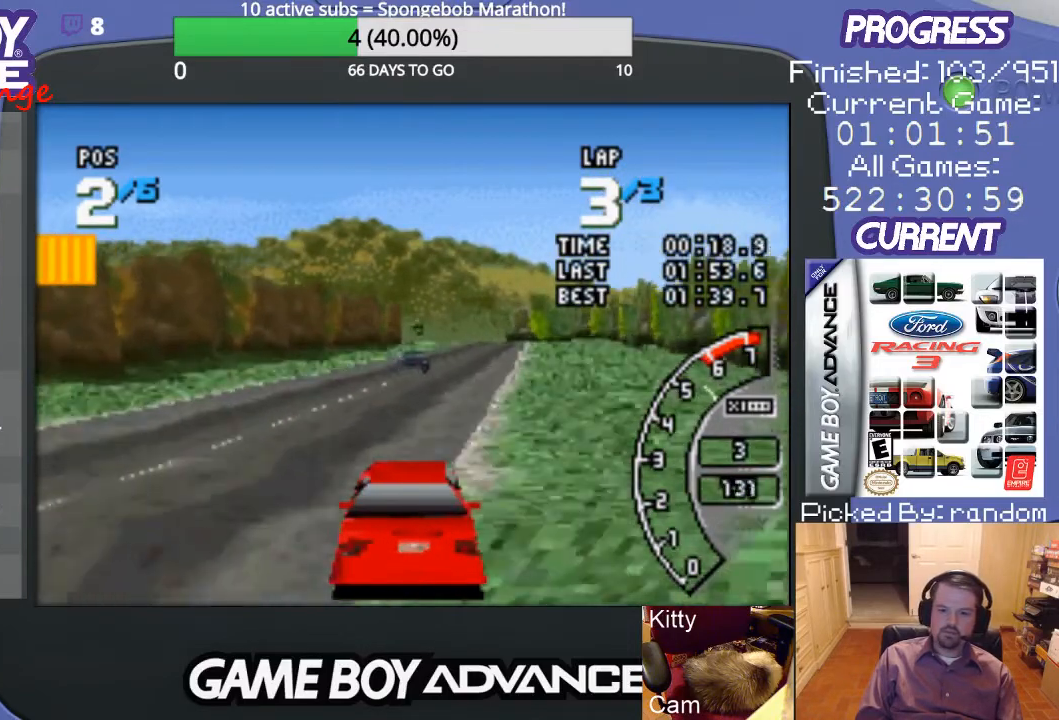
{"buttons": ["A"], "events": [[100, "DPAD_RIGHT", "down"], [267, "DPAD_RIGHT", "up"]]}
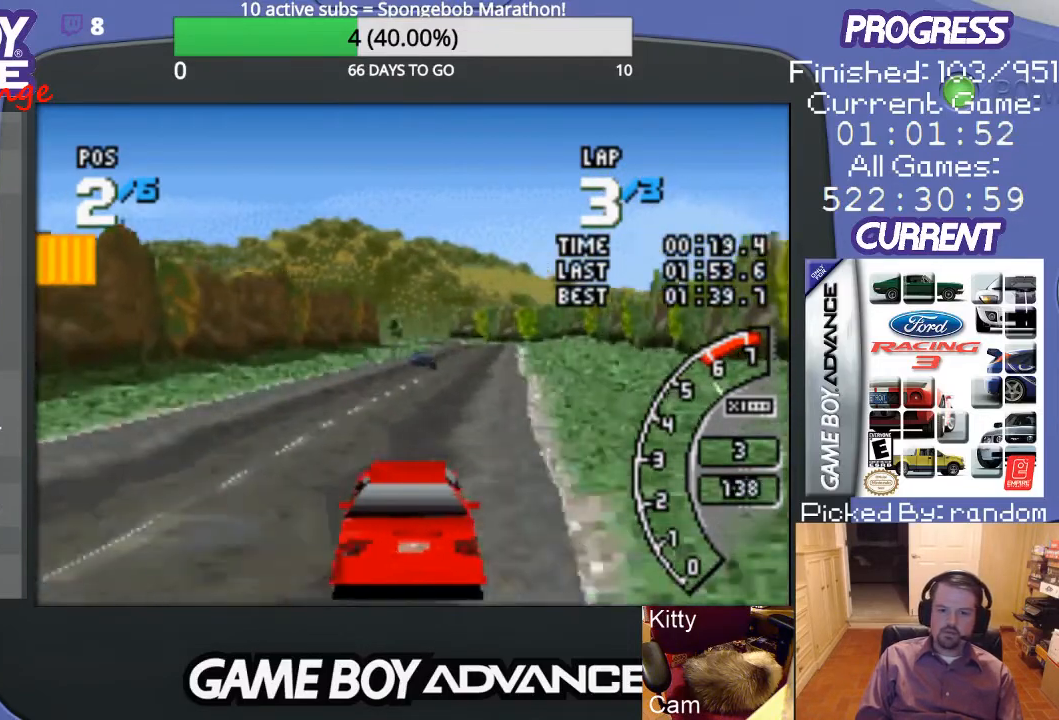
{"buttons": ["A"], "events": [[167, "DPAD_RIGHT", "down"], [300, "DPAD_RIGHT", "up"]]}
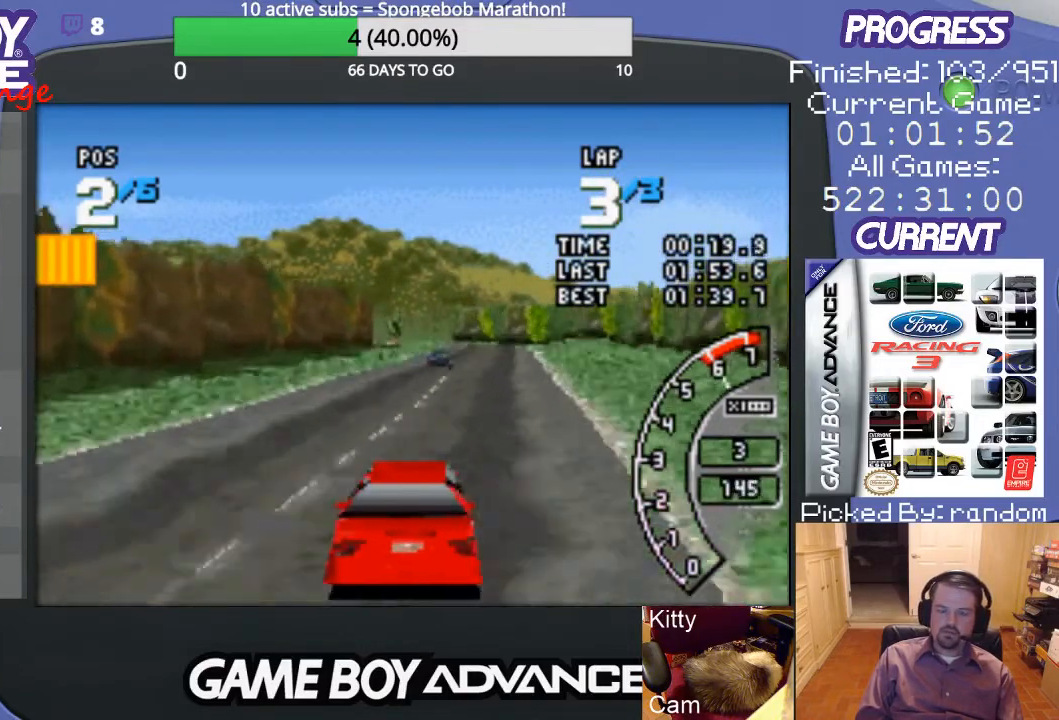
{"buttons": ["A"], "events": [[300, "DPAD_RIGHT", "down"], [433, "DPAD_RIGHT", "up"]]}
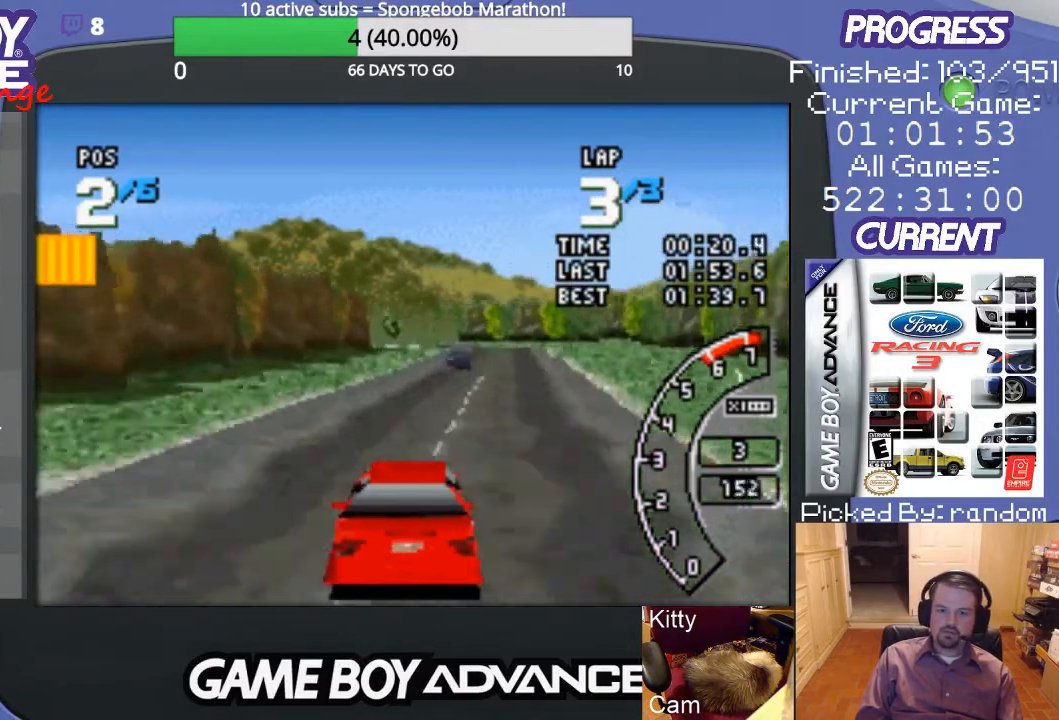
{"buttons": ["A"], "events": [[200, "DPAD_RIGHT", "down"], [367, "DPAD_RIGHT", "up"]]}
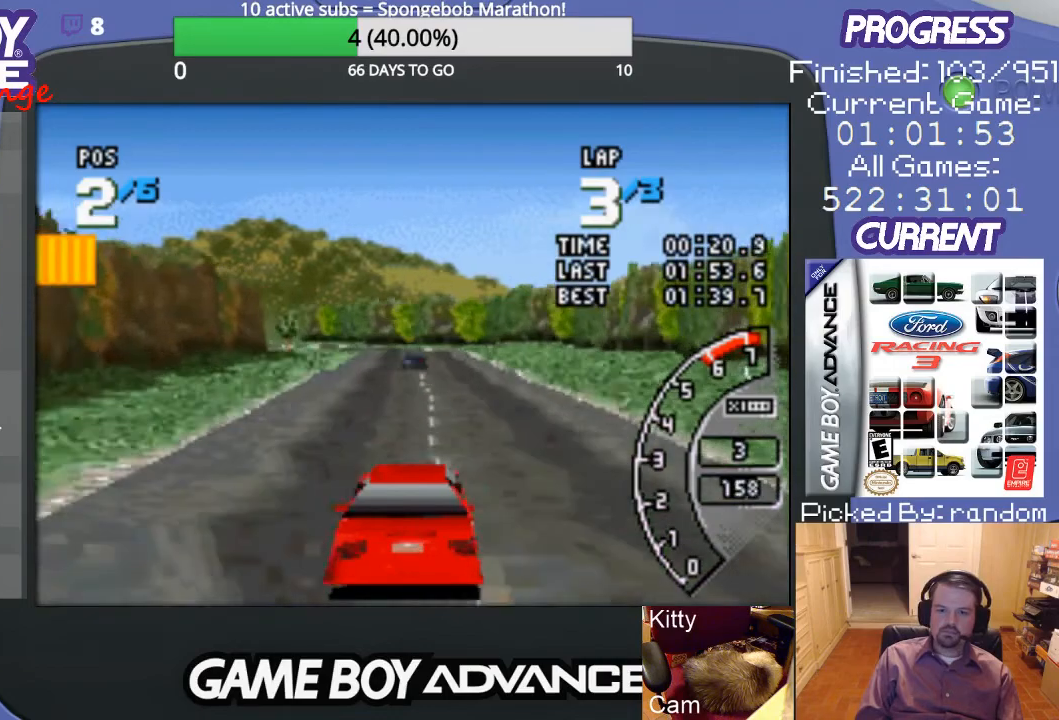
{"buttons": ["A"], "events": []}
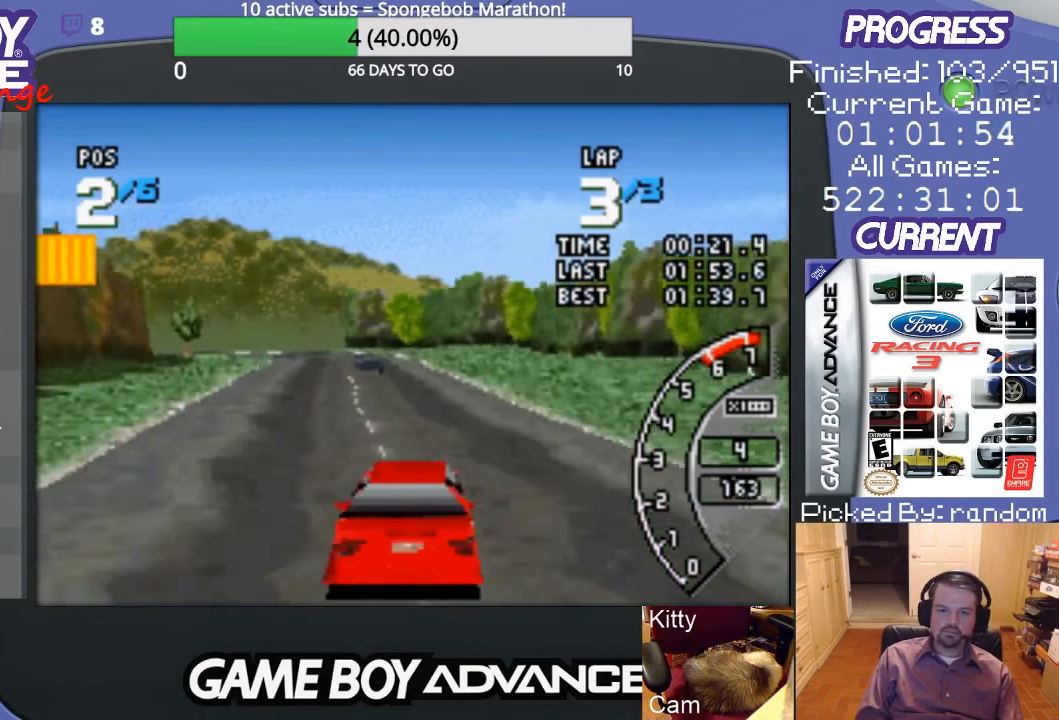
{"buttons": ["A"], "events": [[333, "DPAD_LEFT", "down"], [467, "DPAD_LEFT", "up"]]}
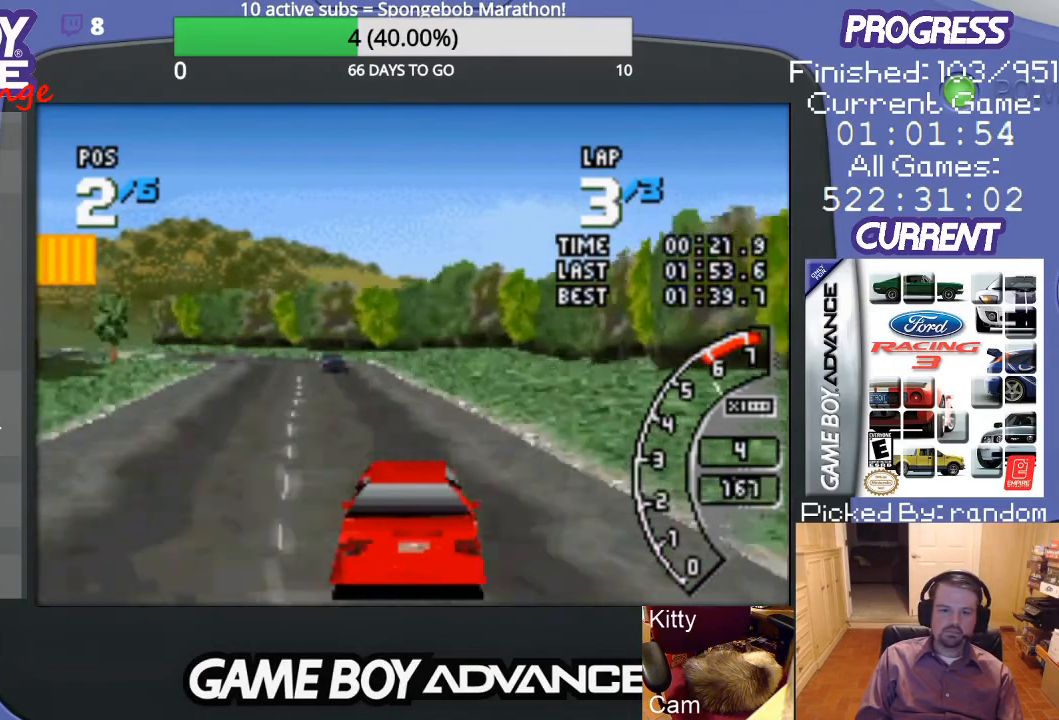
{"buttons": ["A"], "events": [[100, "DPAD_LEFT", "down"], [367, "DPAD_LEFT", "up"]]}
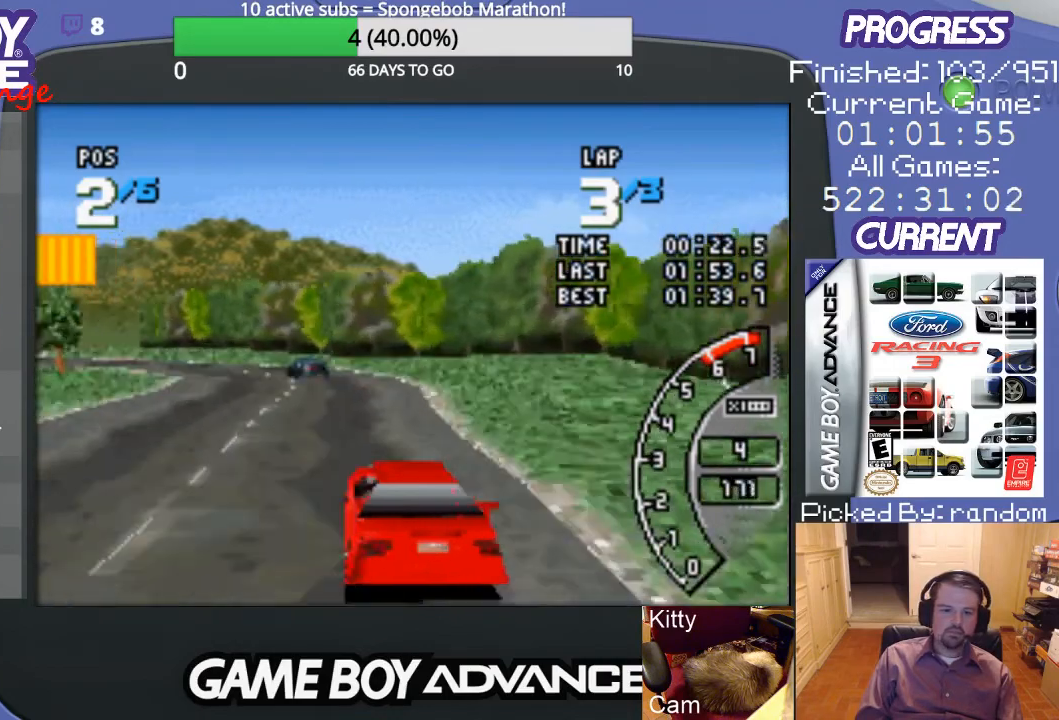
{"buttons": ["DPAD_LEFT"], "events": [[167, "DPAD_LEFT", "down"], [400, "A", "up"]]}
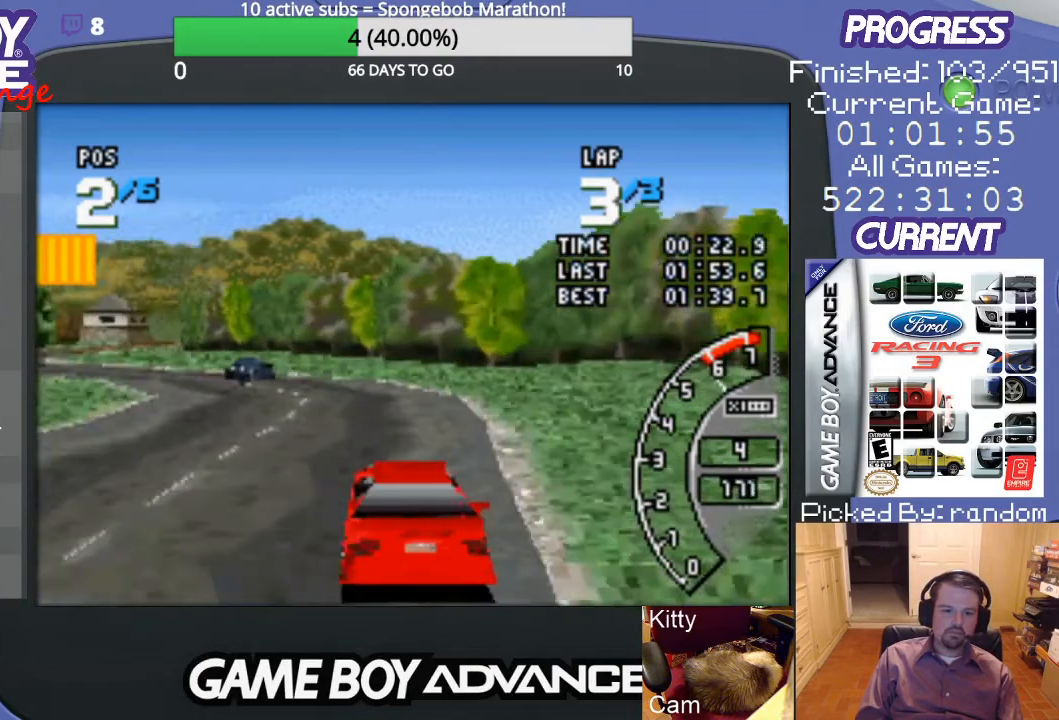
{"buttons": ["A", "DPAD_LEFT"], "events": [[33, "A", "down"], [67, "DPAD_LEFT", "up"], [133, "DPAD_LEFT", "down"], [167, "A", "up"], [467, "A", "down"]]}
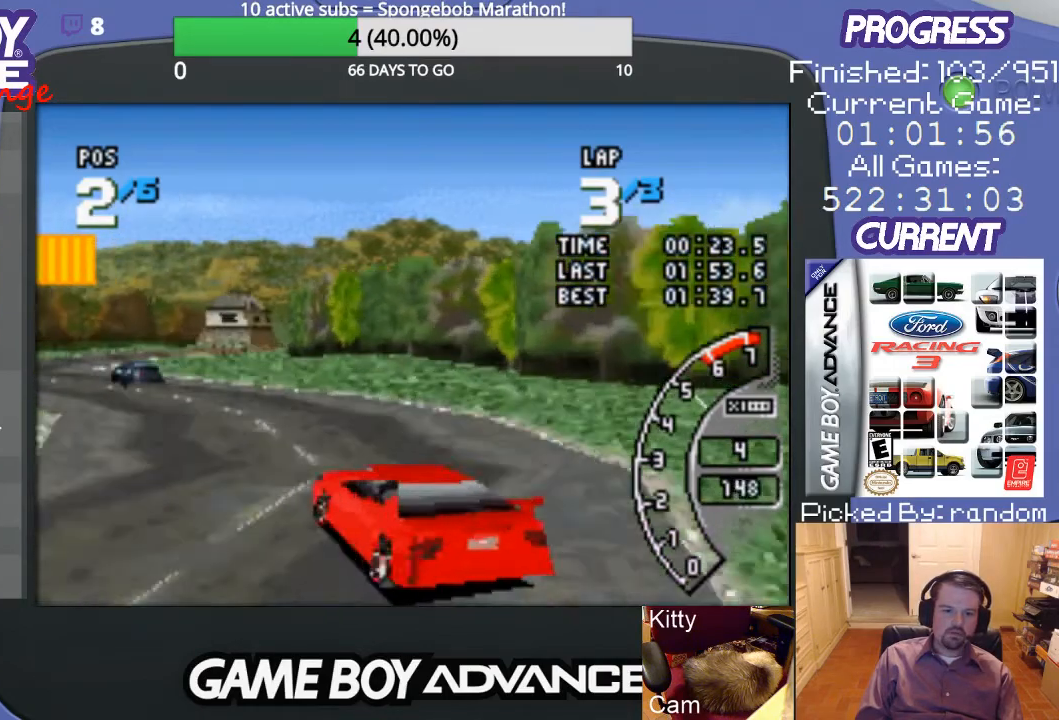
{"buttons": [], "events": [[33, "A", "up"], [133, "A", "down"], [167, "A", "up"], [267, "A", "down"], [333, "DPAD_LEFT", "up"], [367, "A", "up"], [433, "A", "down"], [500, "A", "up"]]}
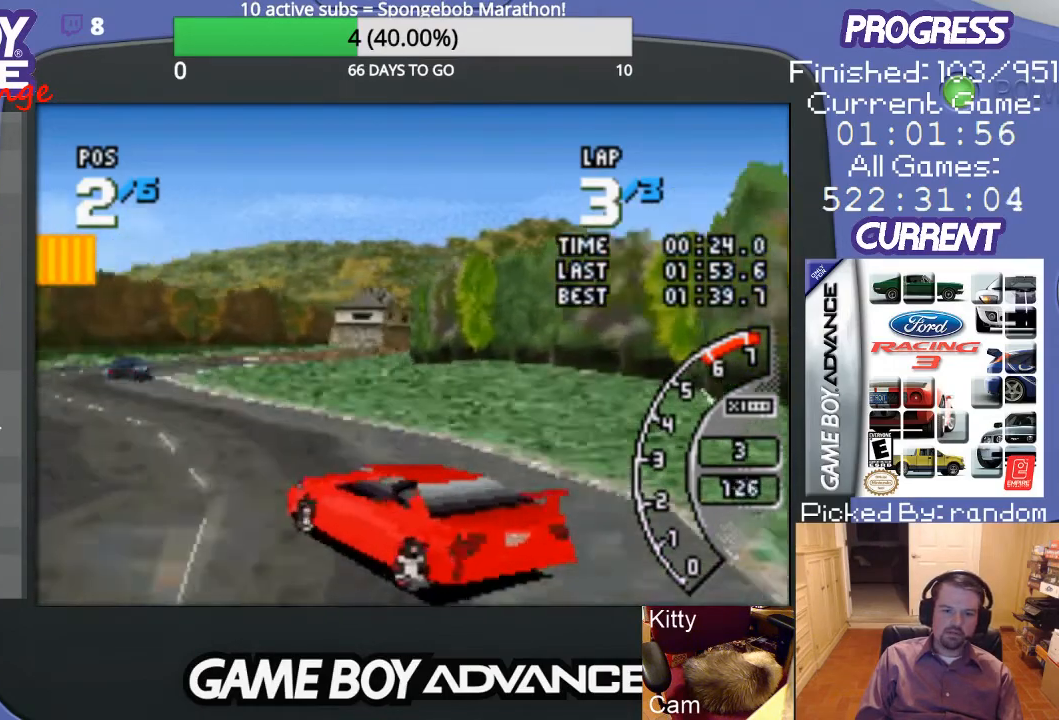
{"buttons": ["A", "DPAD_RIGHT"], "events": [[67, "A", "down"], [133, "A", "up"], [167, "A", "down"], [467, "DPAD_RIGHT", "down"]]}
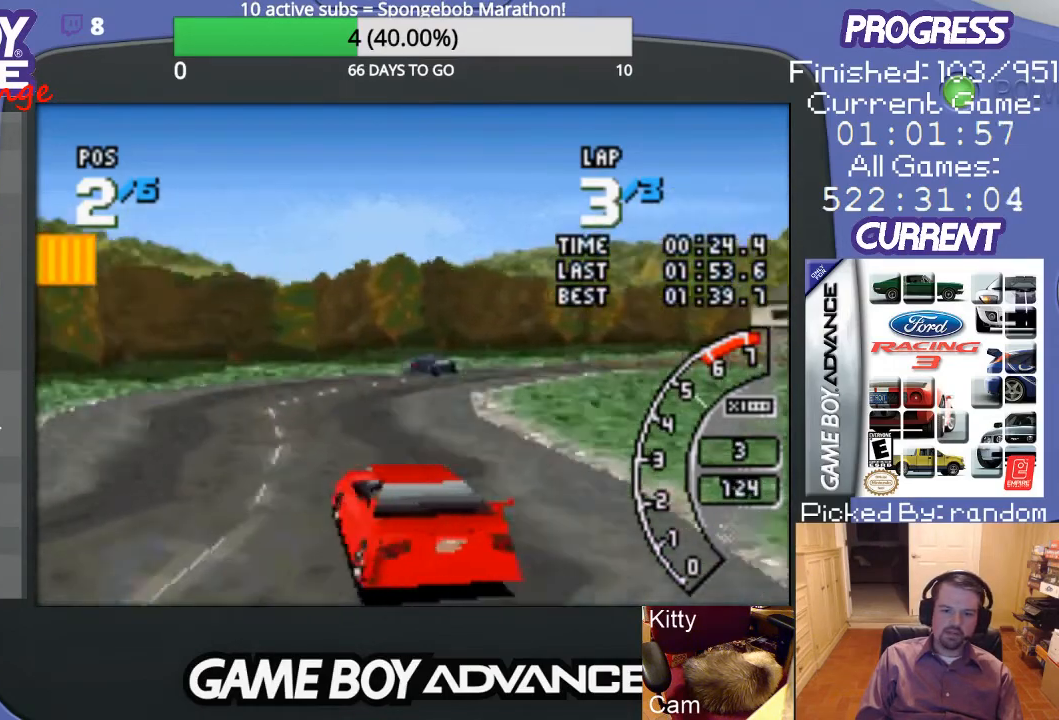
{"buttons": ["A", "DPAD_RIGHT"], "events": [[33, "A", "up"], [100, "A", "down"], [233, "A", "up"], [267, "DPAD_UP", "down"], [300, "A", "down"], [300, "DPAD_UP", "up"], [333, "DPAD_UP", "down"], [400, "A", "up"], [467, "A", "down"], [500, "DPAD_UP", "up"]]}
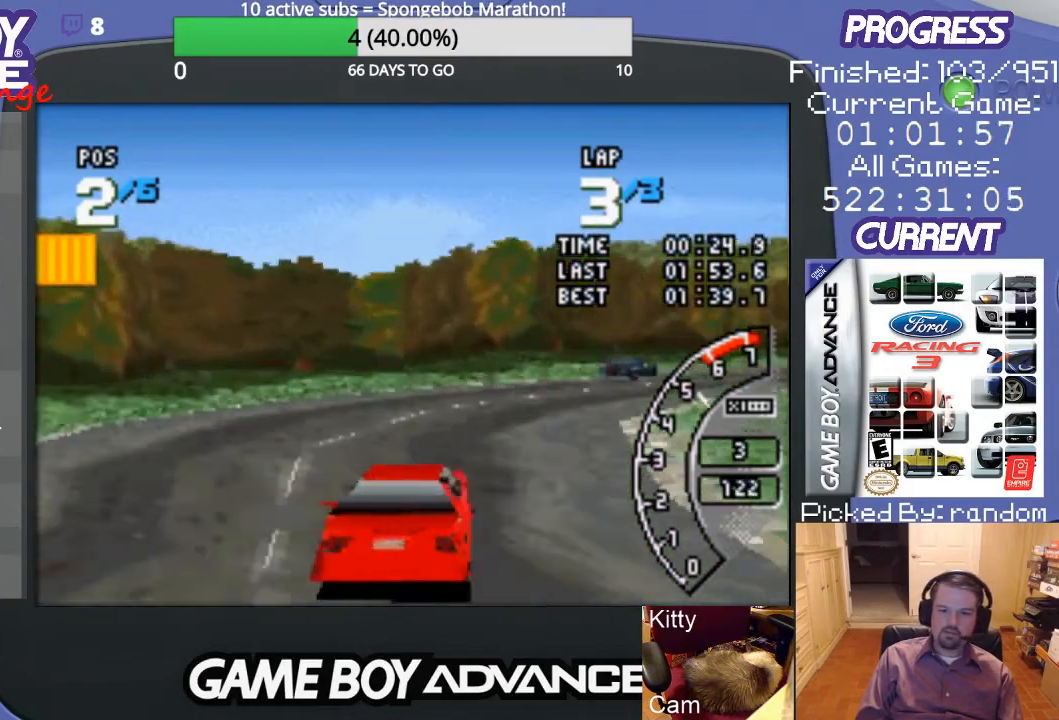
{"buttons": ["A", "DPAD_RIGHT"], "events": [[33, "A", "up"], [100, "A", "down"], [233, "DPAD_RIGHT", "up"], [433, "DPAD_RIGHT", "down"]]}
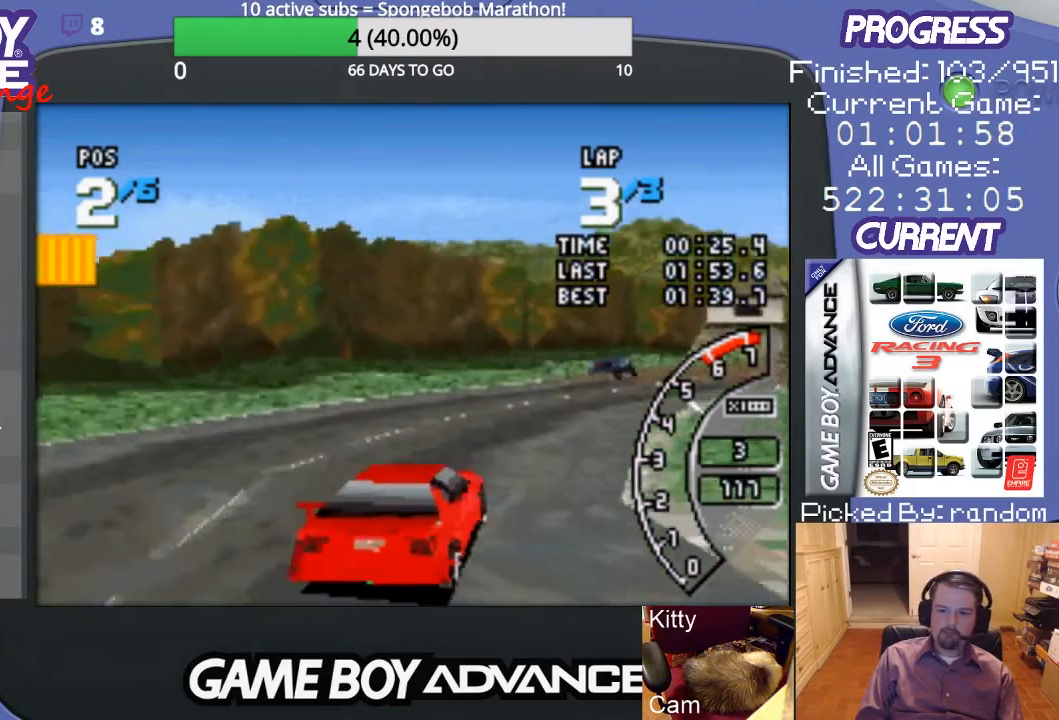
{"buttons": ["A"], "events": [[167, "DPAD_RIGHT", "up"], [233, "DPAD_RIGHT", "down"], [300, "DPAD_RIGHT", "up"]]}
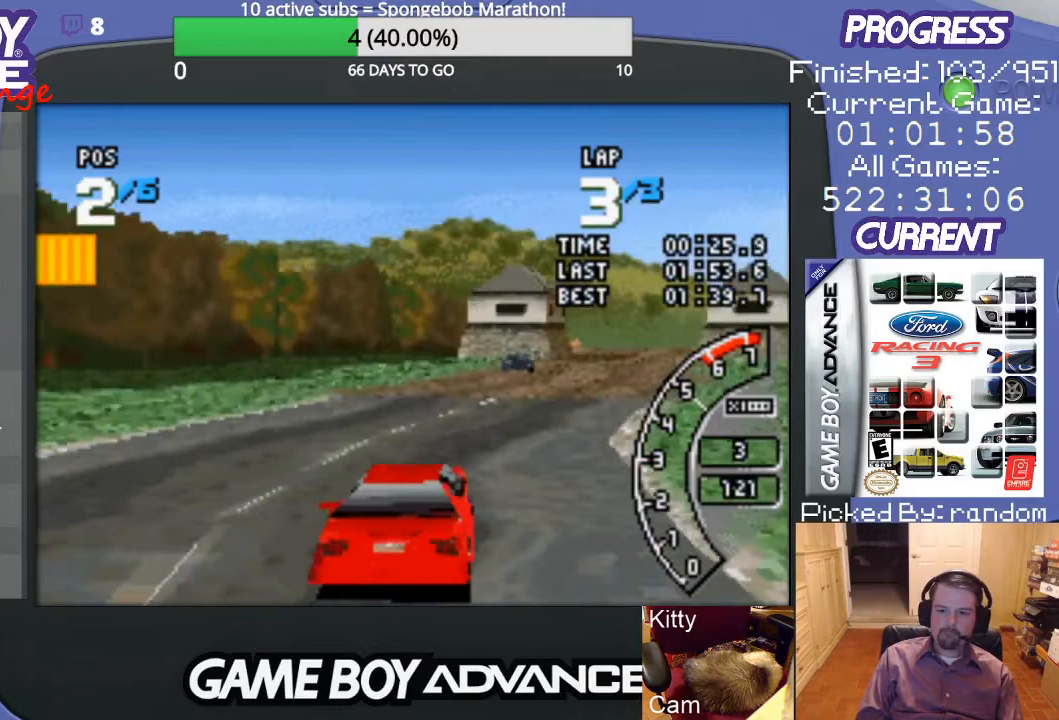
{"buttons": ["A"], "events": [[33, "DPAD_RIGHT", "down"], [200, "DPAD_RIGHT", "up"], [300, "DPAD_RIGHT", "down"], [400, "DPAD_RIGHT", "up"]]}
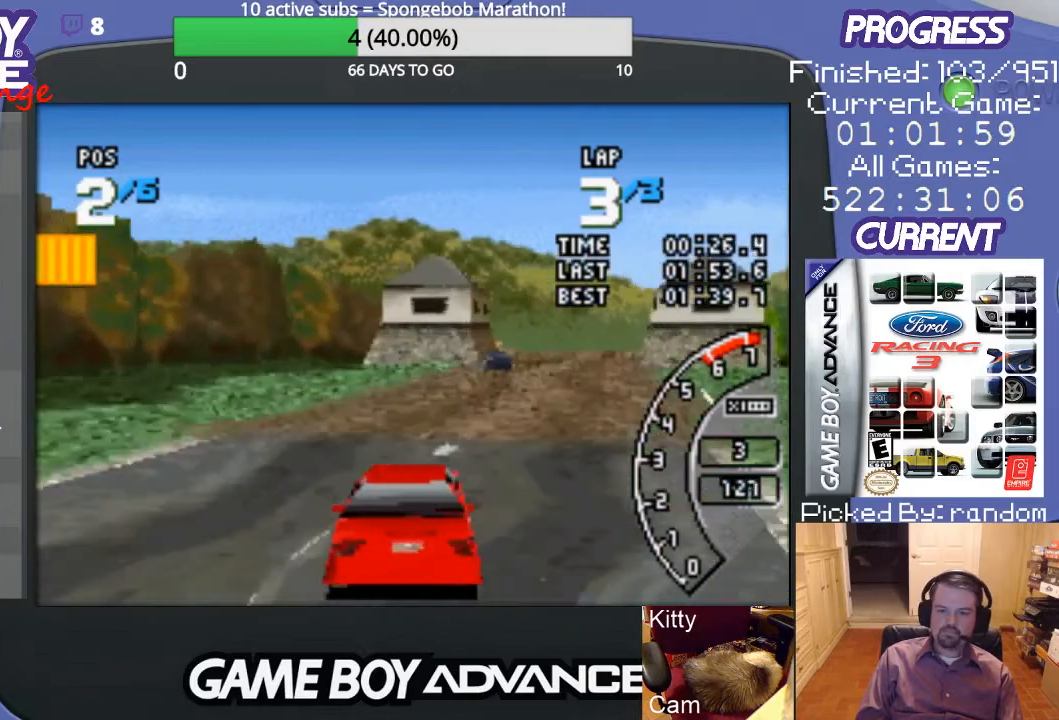
{"buttons": ["A"], "events": [[33, "L1", "down"], [33, "R1", "down"], [200, "L1", "up"], [200, "R1", "up"], [233, "DPAD_RIGHT", "down"], [500, "DPAD_RIGHT", "up"]]}